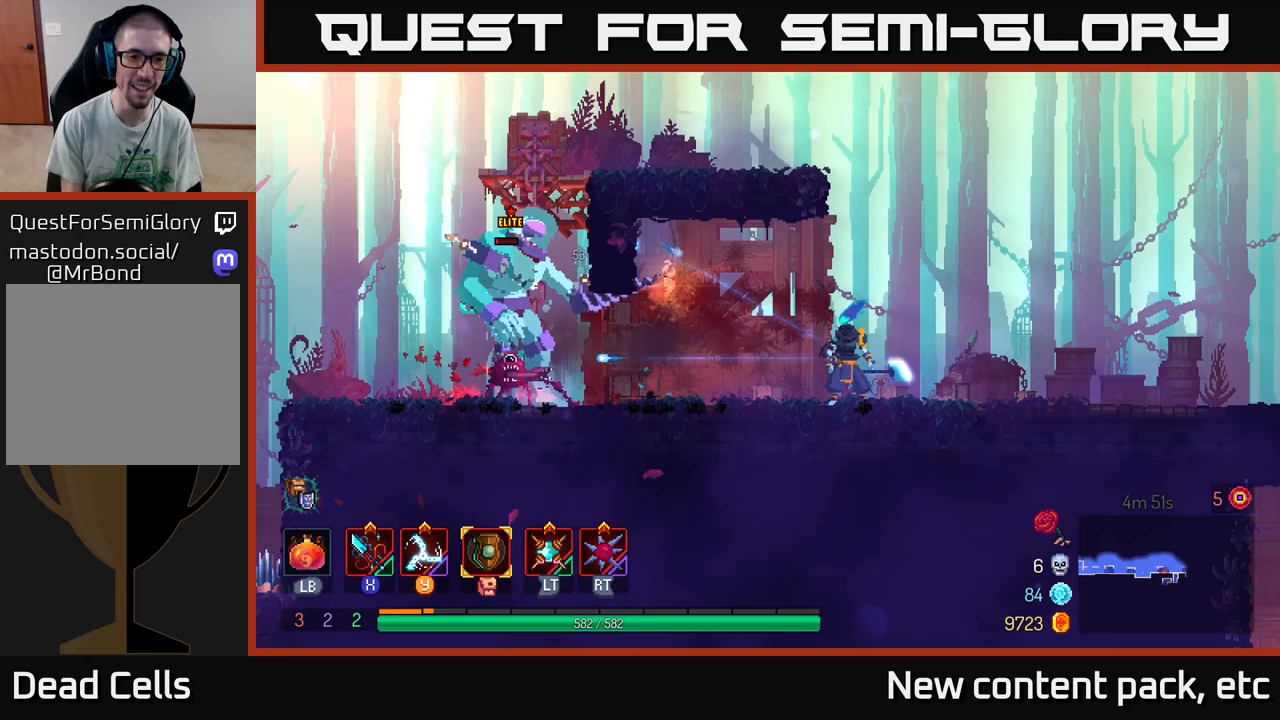
Gameplay with a controller (Xbox layout); each line is a JSON object with the inputs held at the frame after it. "events" lists button and stick changes between this image and that frame as [ms after this image, input, new state], when the widget could be followed in between. Not read: L3 R3.
{"buttons": [], "left_stick": "left", "right_stick": "center", "events": [[67, "X", "down"], [117, "left_stick", "center"], [133, "X", "up"], [200, "X", "down"], [300, "X", "up"], [333, "left_stick", "left"]]}
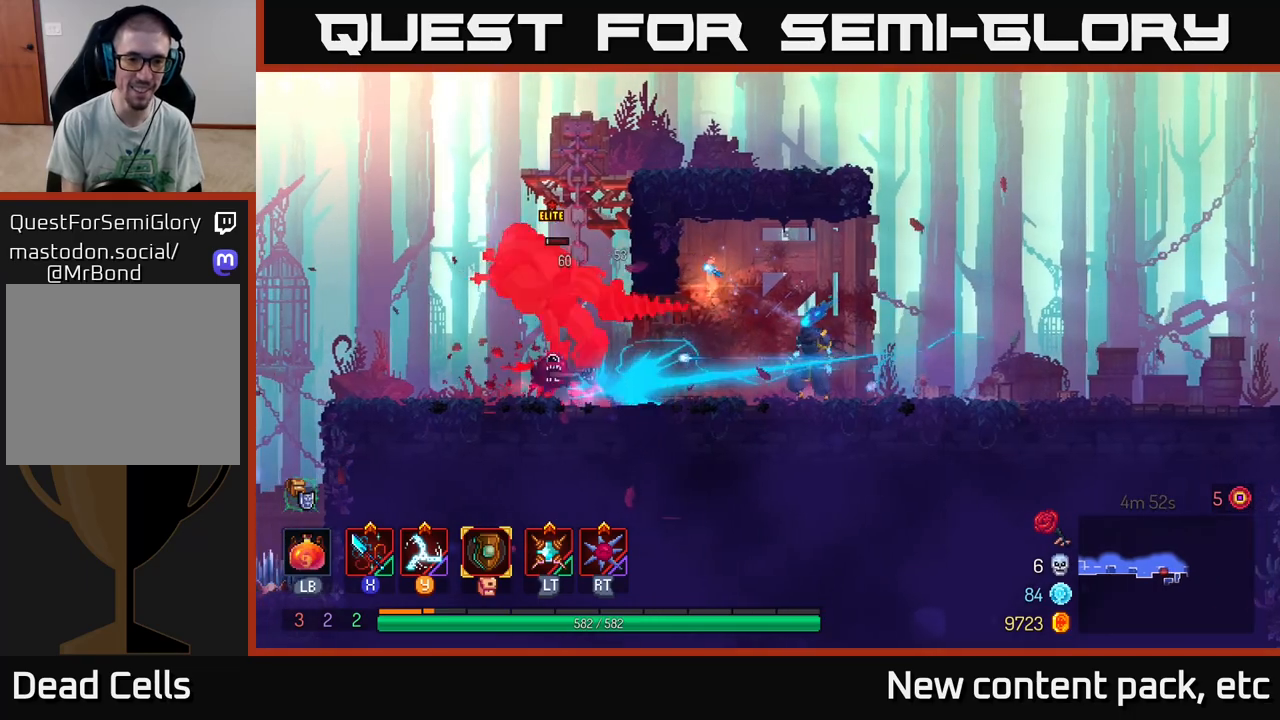
{"buttons": [], "left_stick": "center", "right_stick": "center", "events": [[100, "left_stick", "center"], [350, "R2", "down"], [450, "R2", "up"]]}
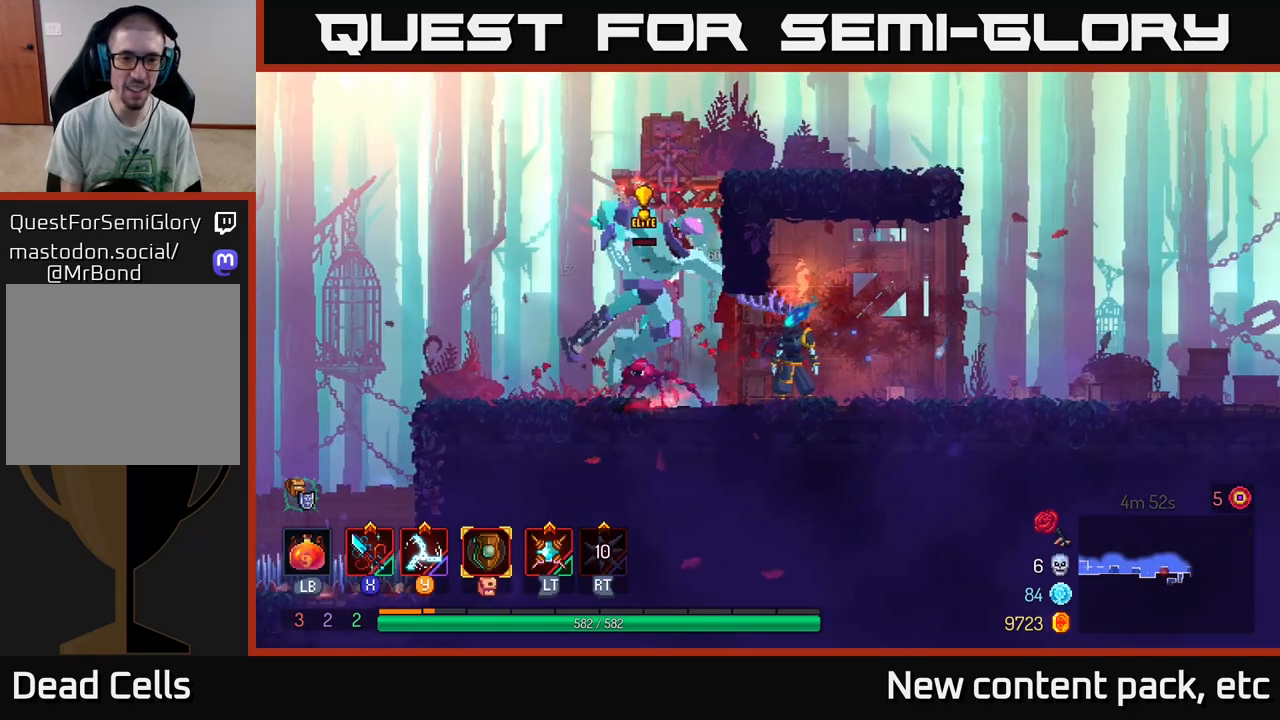
{"buttons": [], "left_stick": "up-right", "right_stick": "center", "events": [[83, "left_stick", "right"], [133, "B", "down"], [217, "B", "up"], [300, "B", "down"], [367, "B", "up"], [467, "left_stick", "up-right"]]}
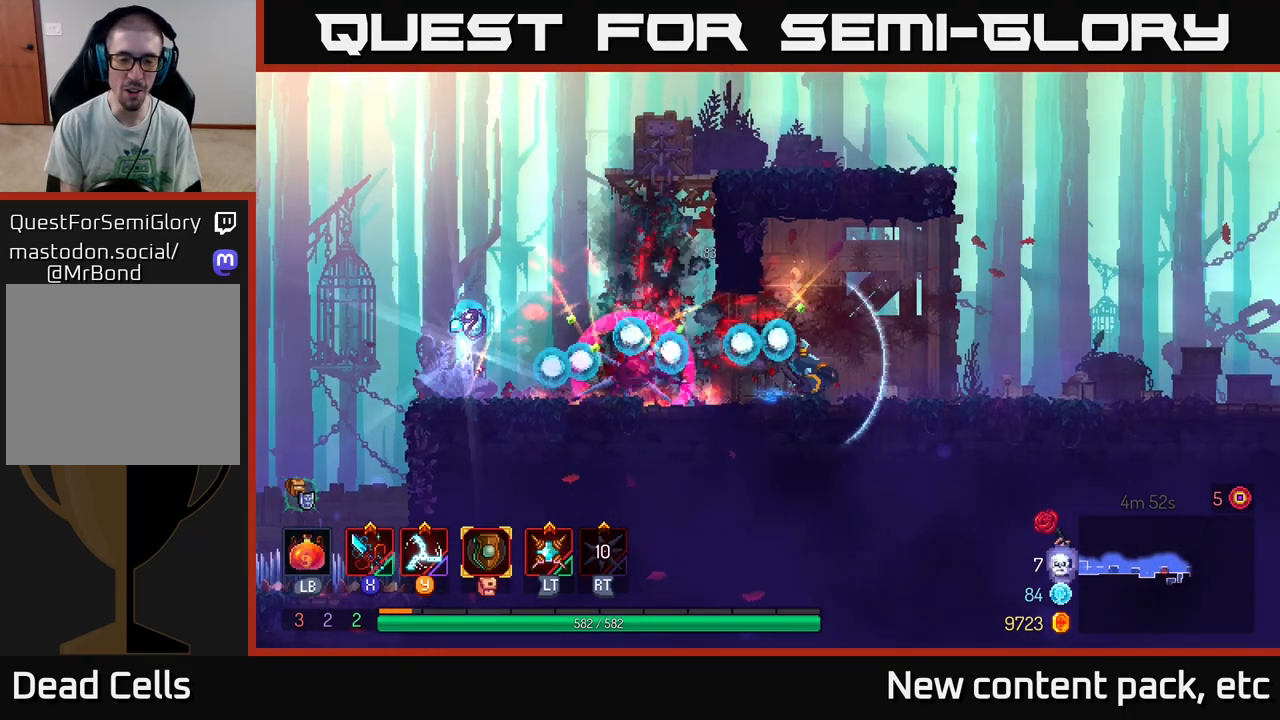
{"buttons": [], "left_stick": "left", "right_stick": "center", "events": [[100, "left_stick", "left"]]}
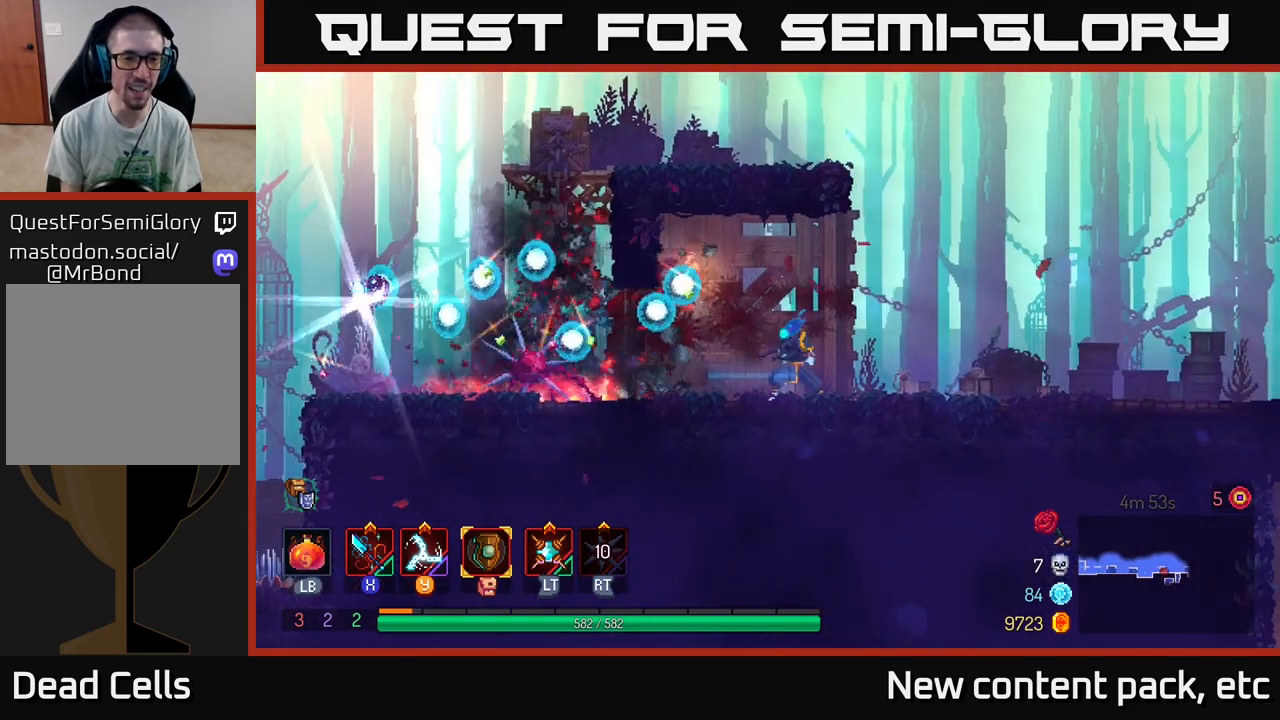
{"buttons": [], "left_stick": "left", "right_stick": "center", "events": []}
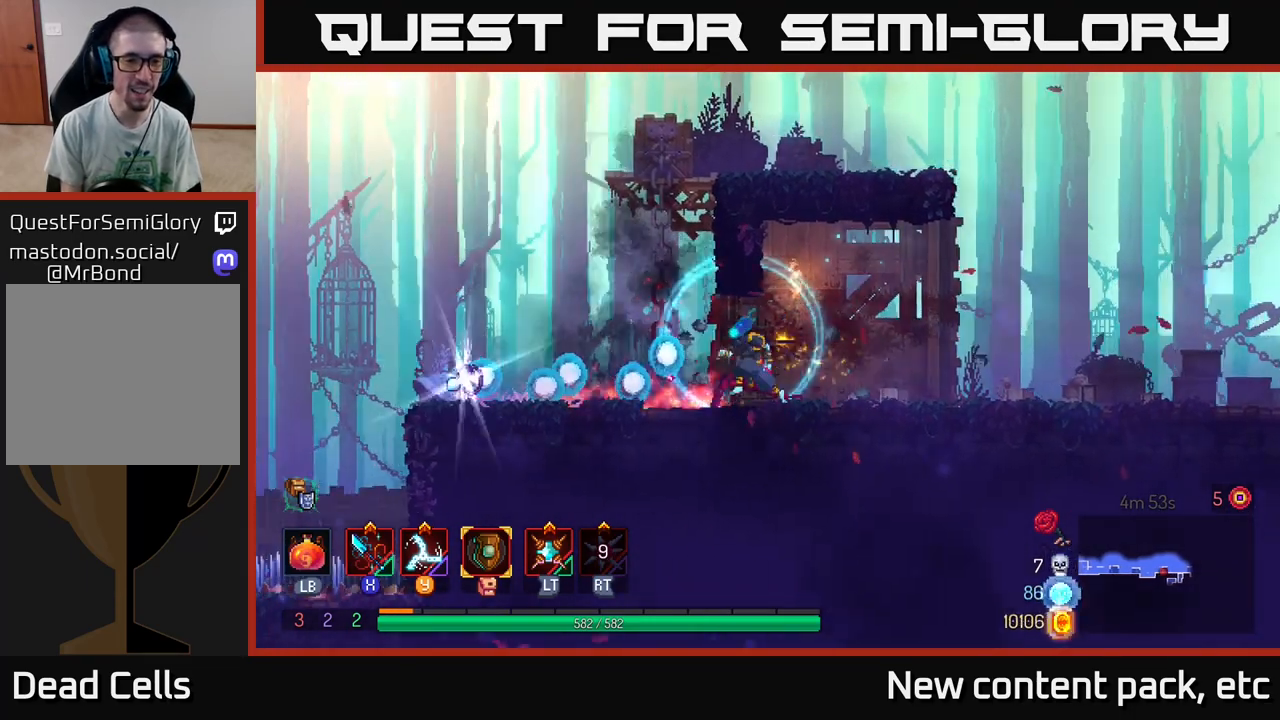
{"buttons": [], "left_stick": "left", "right_stick": "center", "events": []}
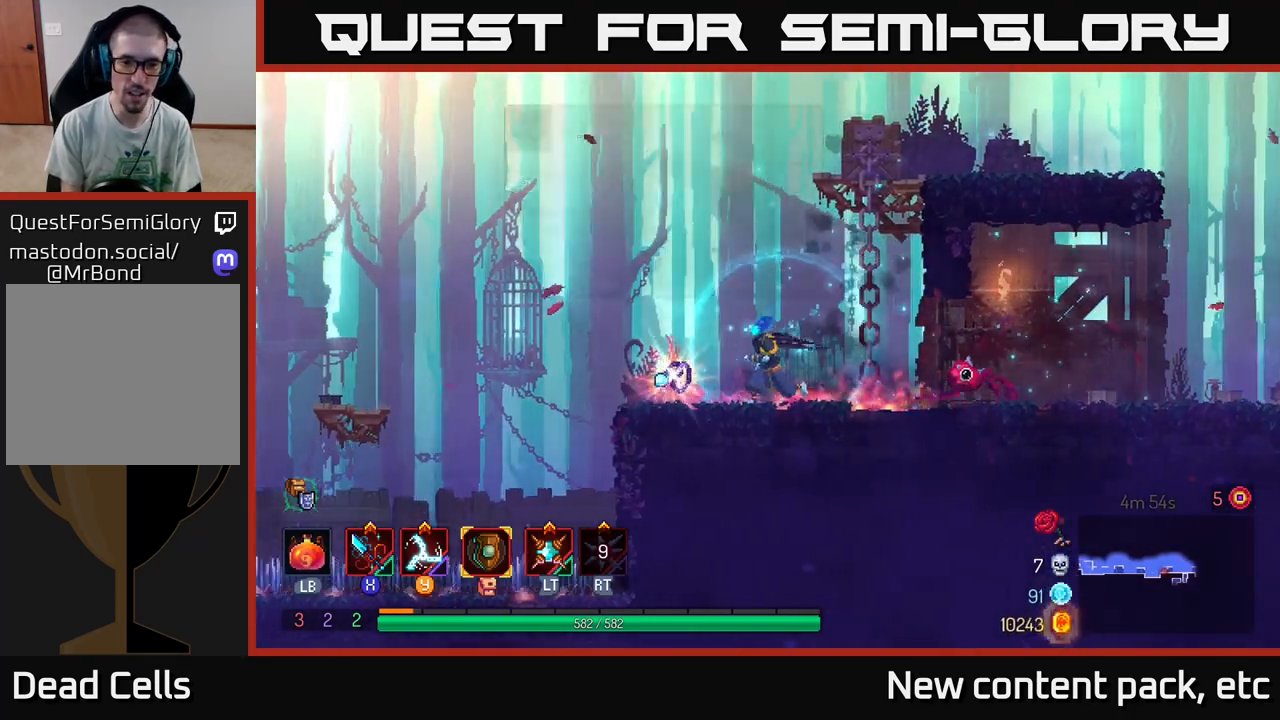
{"buttons": [], "left_stick": "center", "right_stick": "center", "events": [[133, "R1", "down"], [133, "left_stick", "center"], [217, "R1", "up"]]}
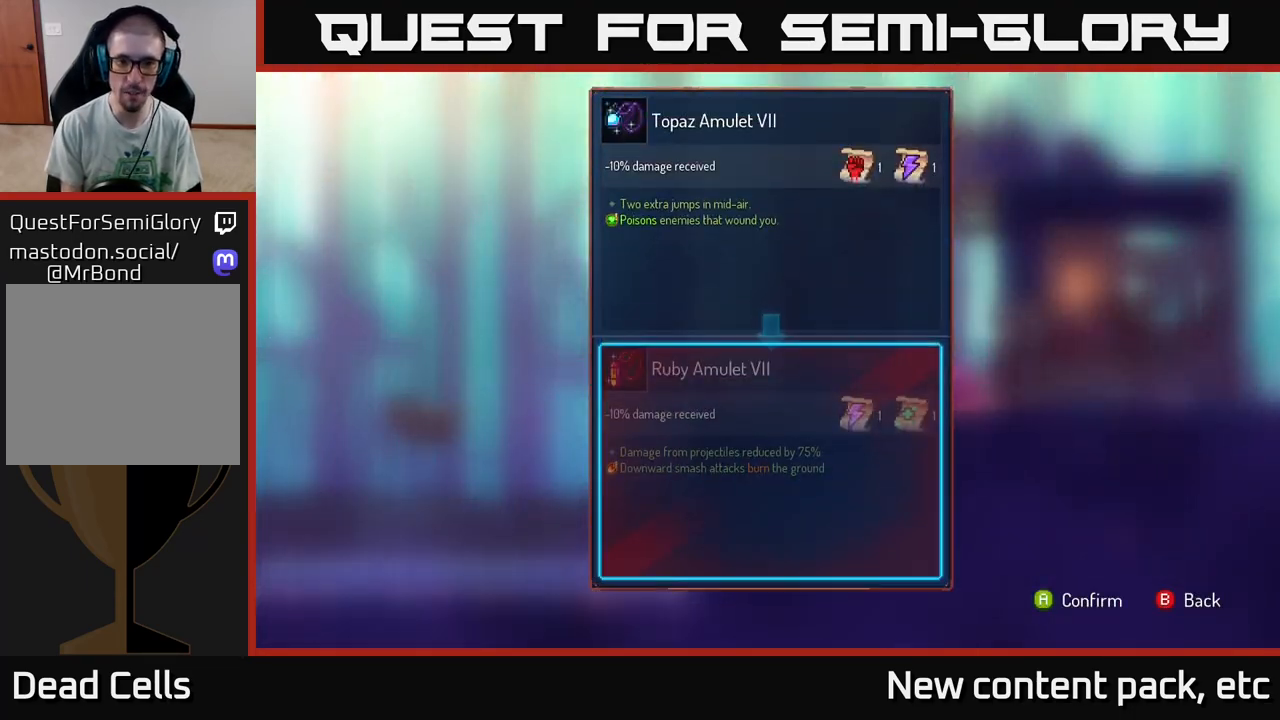
{"buttons": [], "left_stick": "center", "right_stick": "center", "events": []}
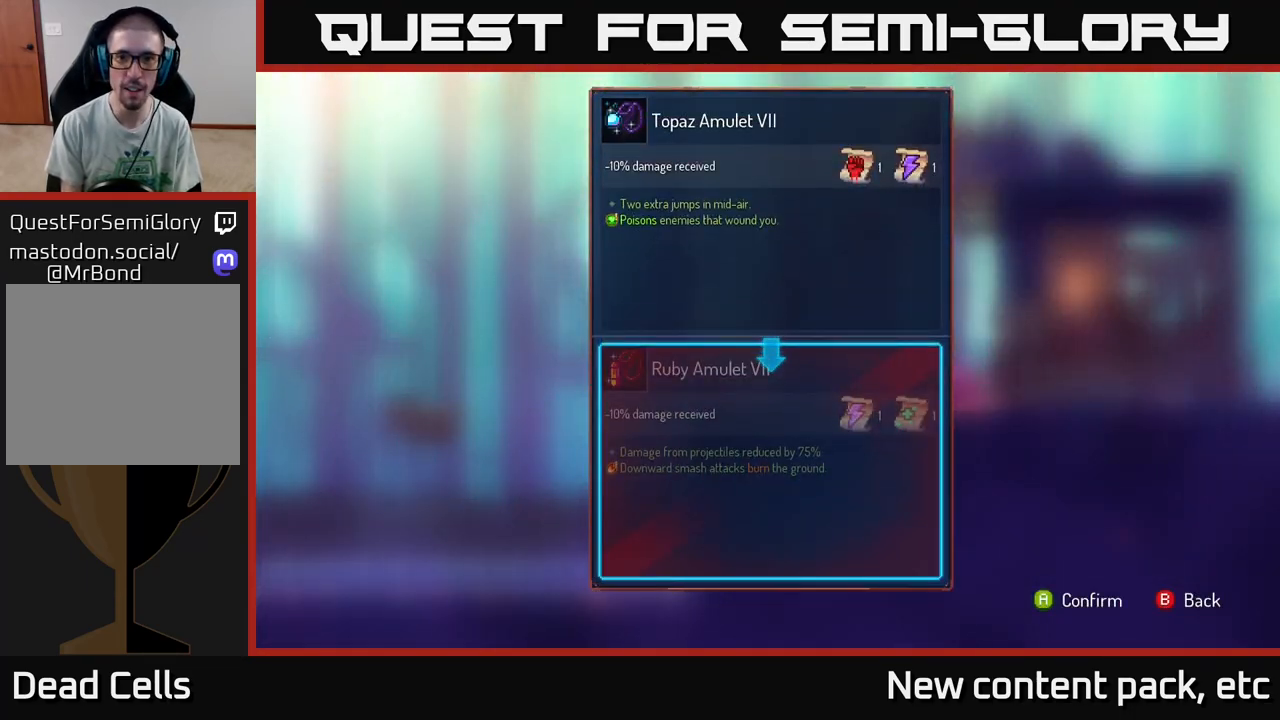
{"buttons": [], "left_stick": "center", "right_stick": "center", "events": []}
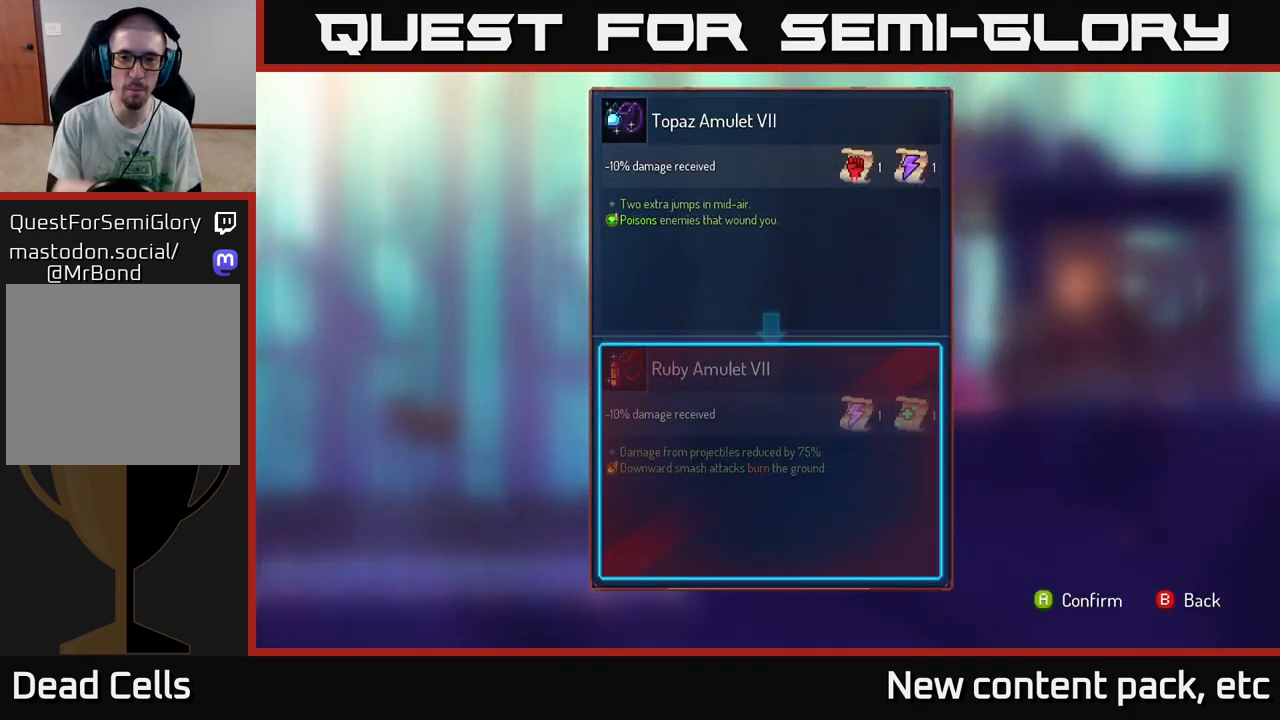
{"buttons": [], "left_stick": "center", "right_stick": "center", "events": []}
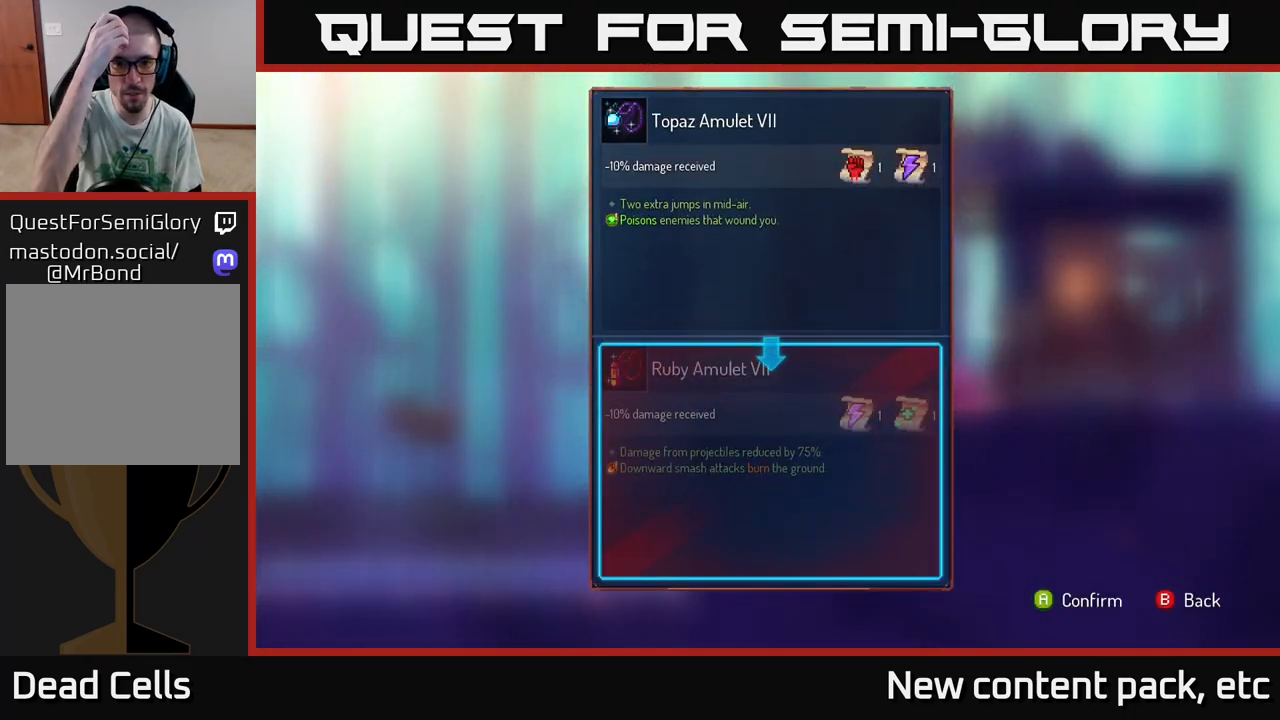
{"buttons": [], "left_stick": "center", "right_stick": "center", "events": []}
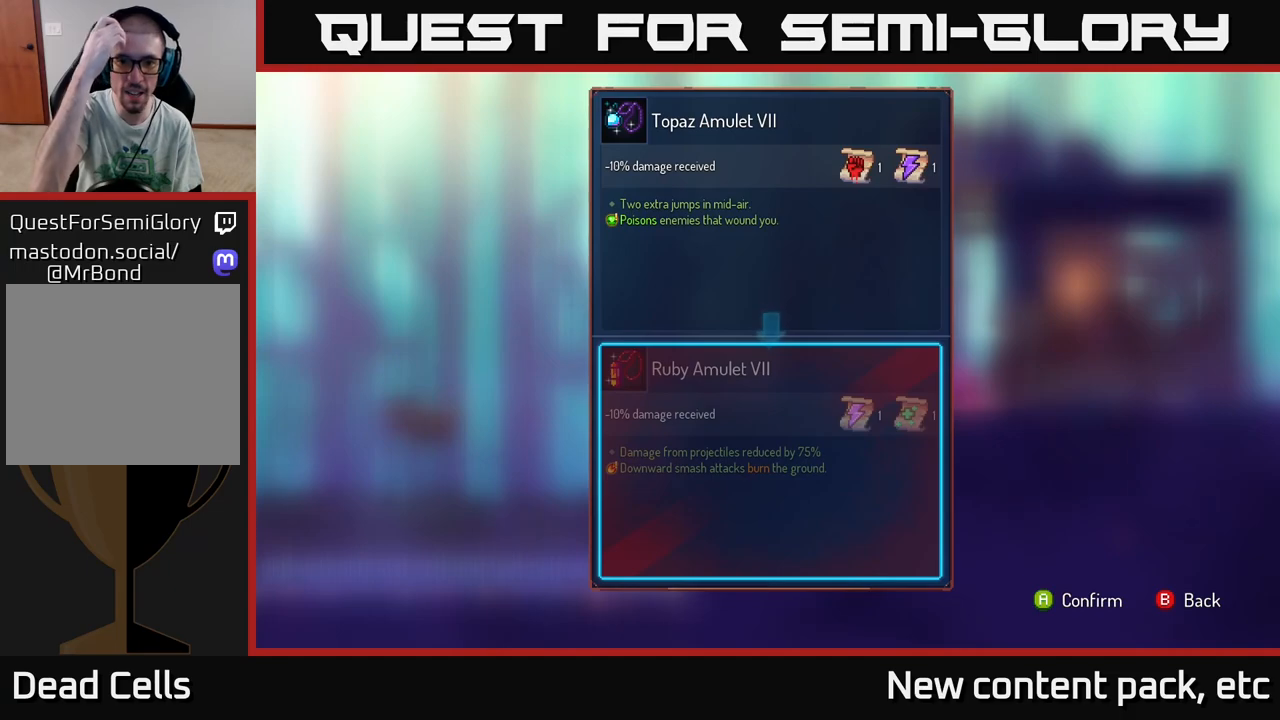
{"buttons": [], "left_stick": "center", "right_stick": "center", "events": []}
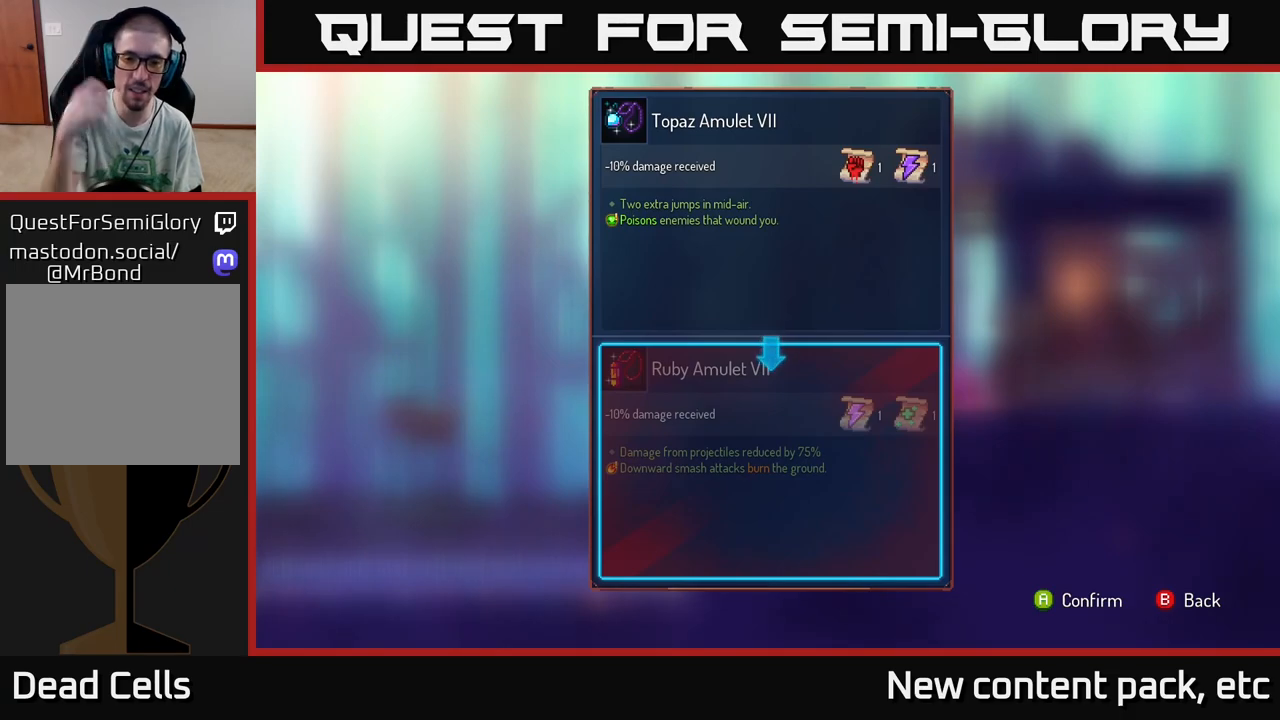
{"buttons": [], "left_stick": "center", "right_stick": "center", "events": []}
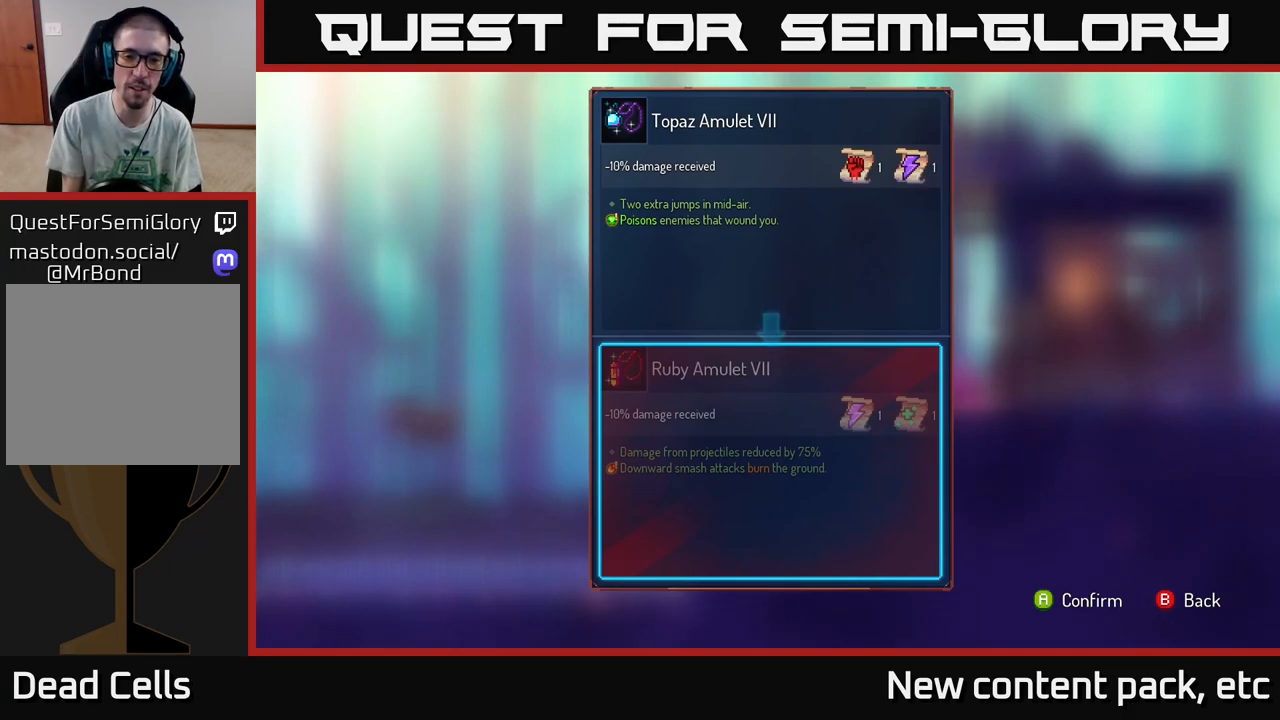
{"buttons": [], "left_stick": "center", "right_stick": "center", "events": []}
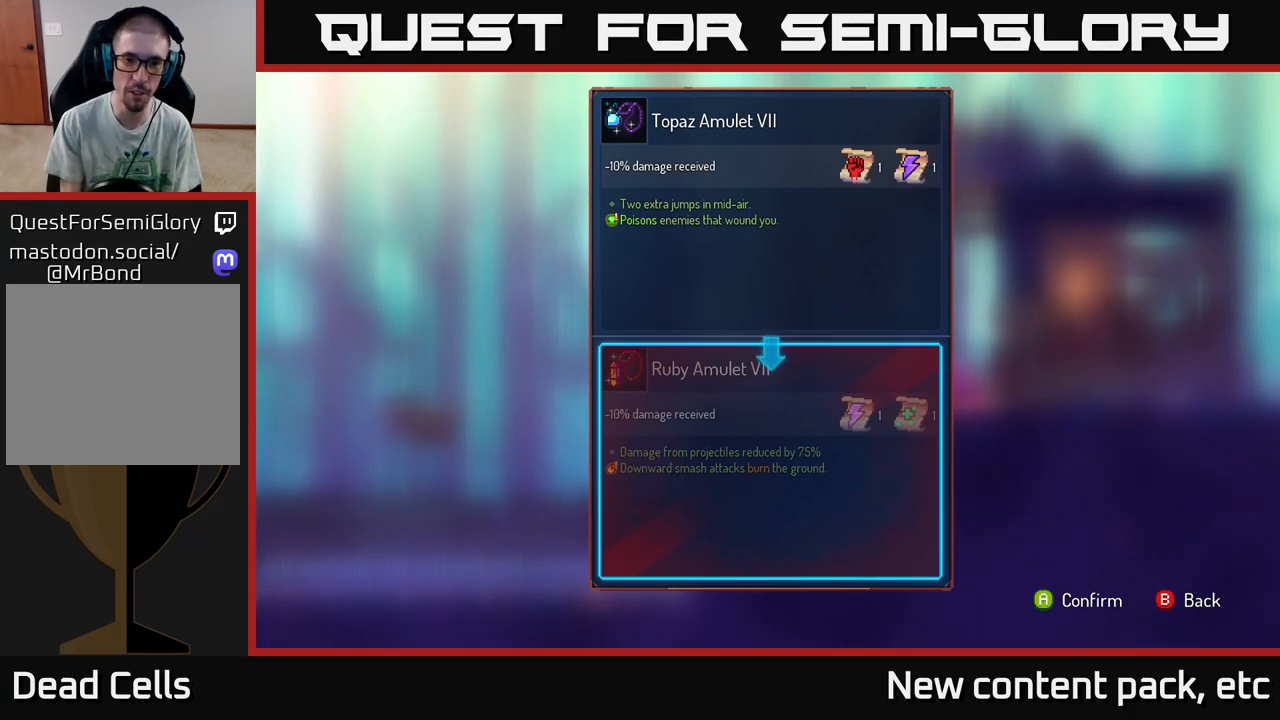
{"buttons": [], "left_stick": "center", "right_stick": "center", "events": []}
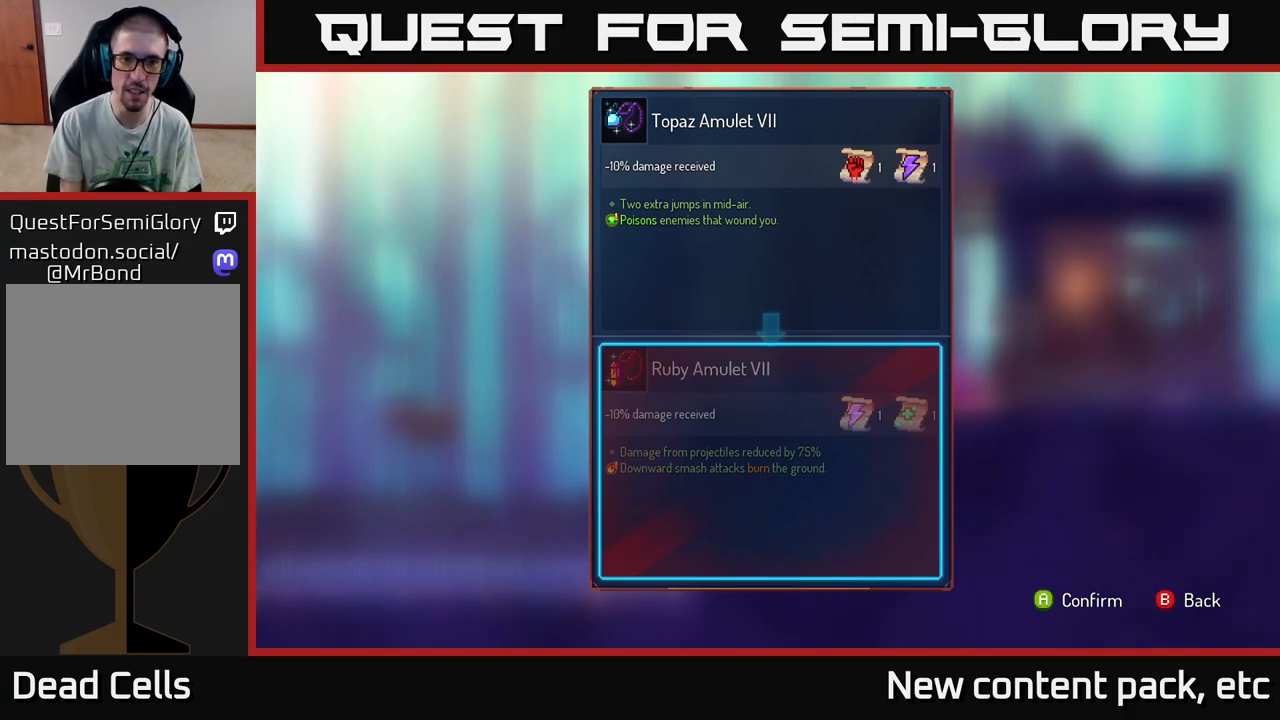
{"buttons": [], "left_stick": "center", "right_stick": "center", "events": []}
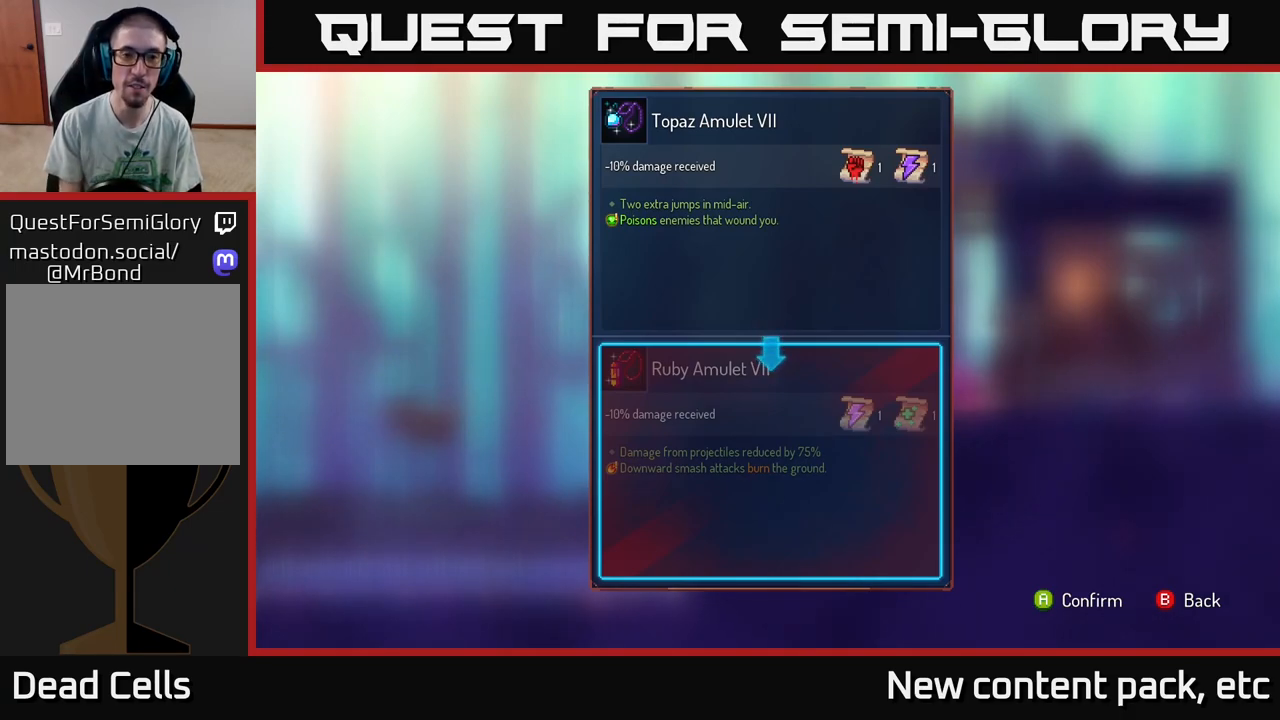
{"buttons": [], "left_stick": "center", "right_stick": "center", "events": []}
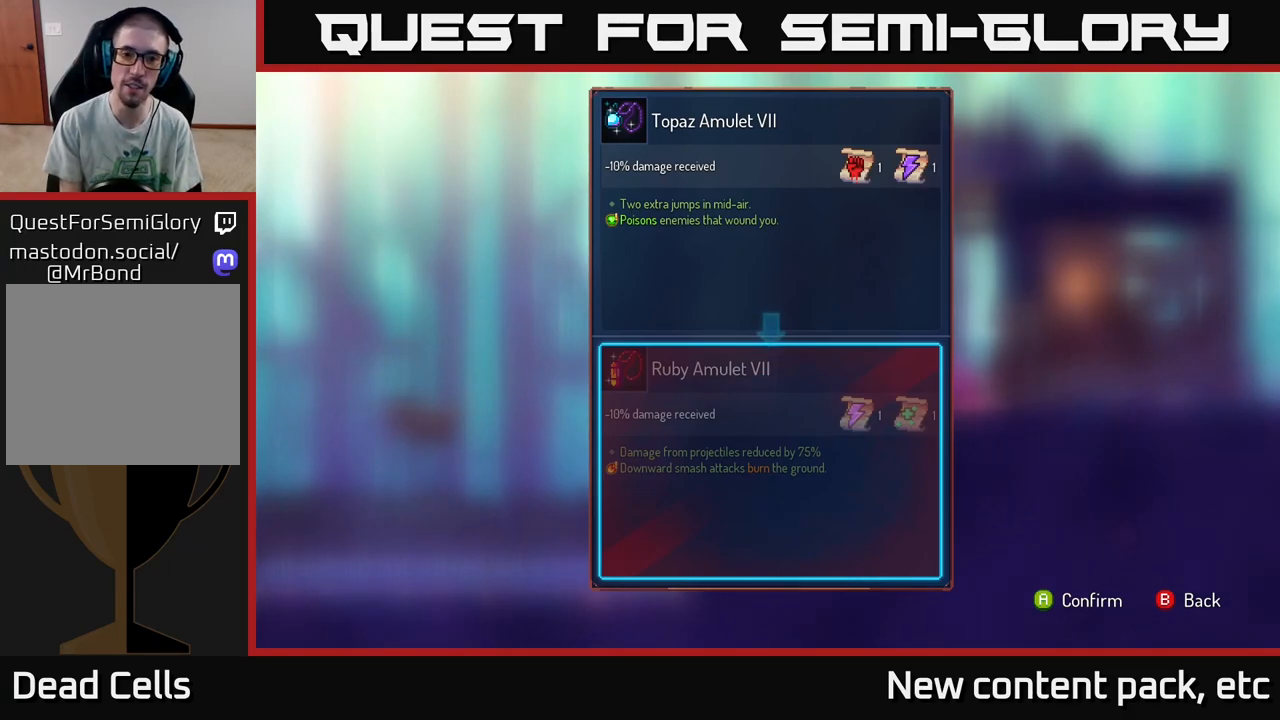
{"buttons": [], "left_stick": "center", "right_stick": "center", "events": [[283, "A", "down"], [350, "A", "up"]]}
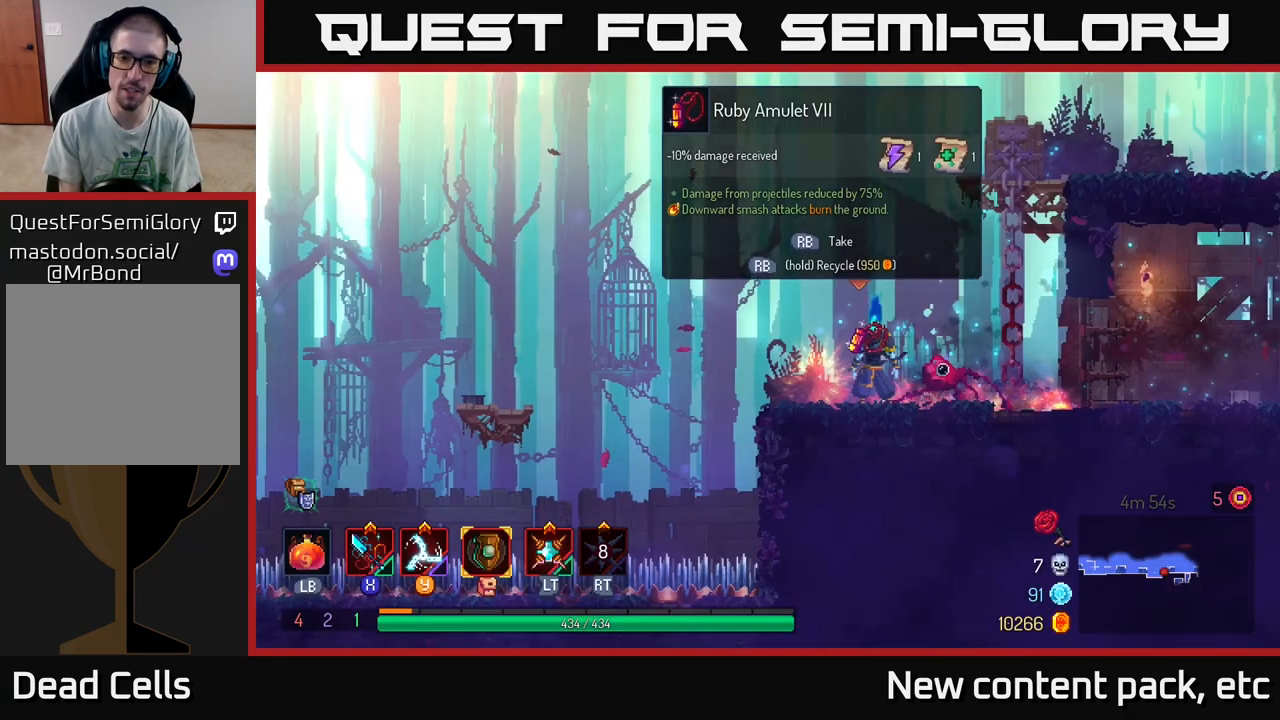
{"buttons": ["R1"], "left_stick": "center", "right_stick": "center", "events": [[133, "R1", "down"]]}
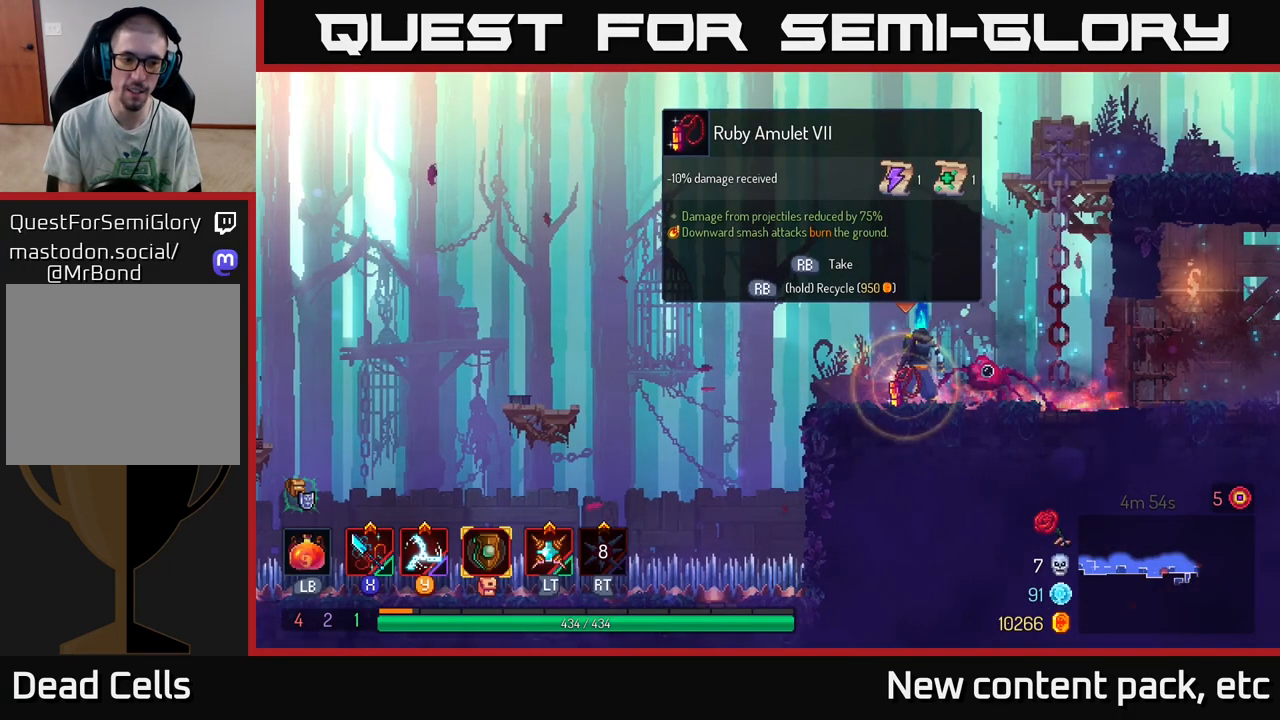
{"buttons": [], "left_stick": "right", "right_stick": "center", "events": [[400, "left_stick", "right"], [433, "R1", "up"]]}
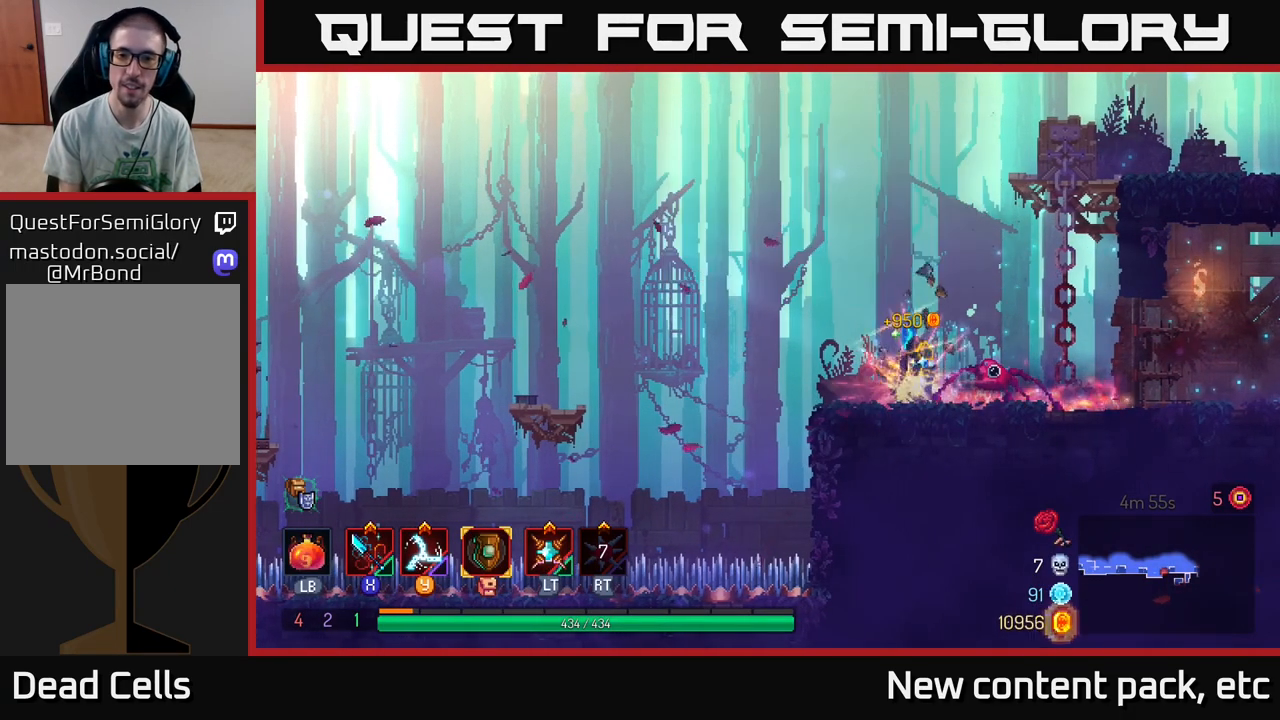
{"buttons": [], "left_stick": "right", "right_stick": "center", "events": []}